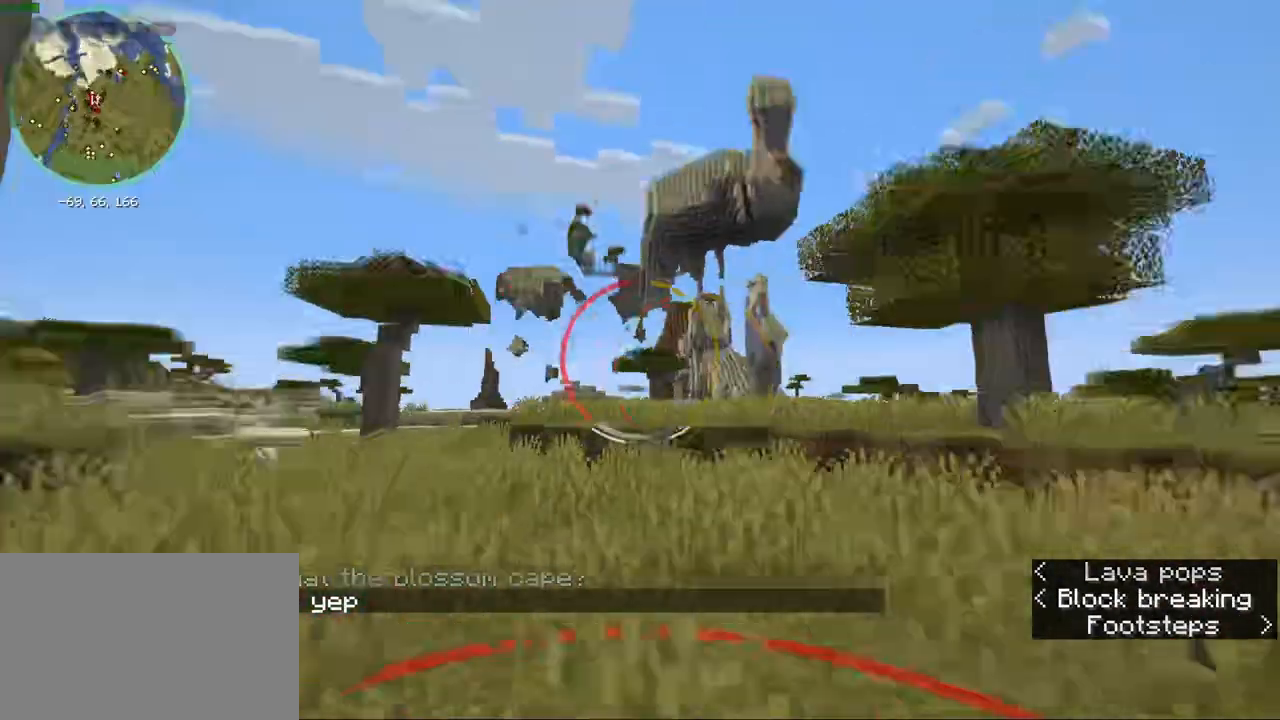
Gameplay with keyboard and mouse; each line is a JSON object with the keys and mouse buttons held at the frame after it. "events" lists presses ("down") and releases ("up") of "1", "2", "3", "4", "5", "a", "alt", "b", "c", "ctrl", "d", "e", "f", "g", "q", "r", "s", "shift", "space", "t", "tab", "v", "w", "x", "z", "mouse_left", "mouse_wheel", "mouse_right", "mouse_mb4" and "mouse_mb5" between this image and that frame as [ms after this image, input, new state], when the widget could be followed in between. "mouse_left", "mouse_wheel", "mouse_right", "mouse_mb4", "mouse_mb5" = the "left", "wheel", "right", "mb4", "mb5" buttons of the "mouse" list. No other keys are recorded. Fast repeated clicks can show as one long hold. "wheel" means that the mouse wheel is clicked or scrolled. Mouse movement is not recorded.
{"keys": [], "mouse": [], "events": [[83, "d", "up"], [117, "w", "down"], [200, "ctrl", "down"], [433, "w", "up"], [467, "ctrl", "up"]]}
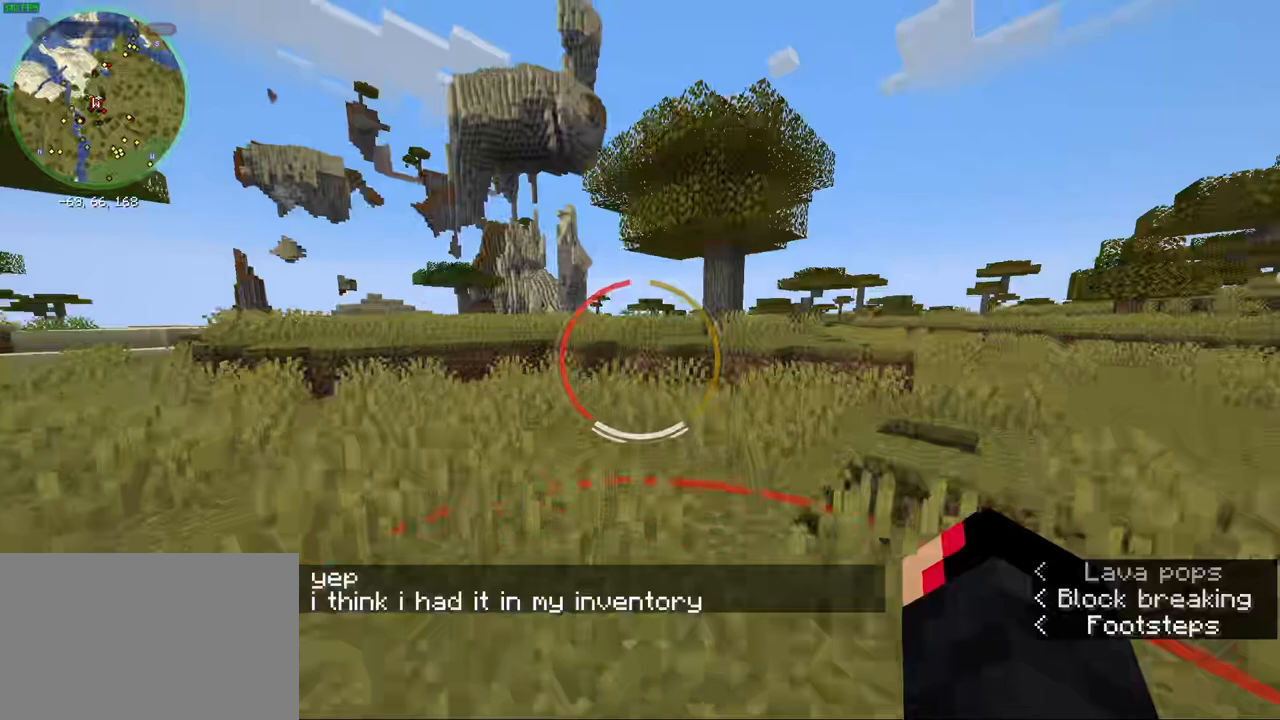
{"keys": ["a", "ctrl", "w"], "mouse": [], "events": [[300, "w", "down"], [333, "ctrl", "down"], [433, "a", "down"]]}
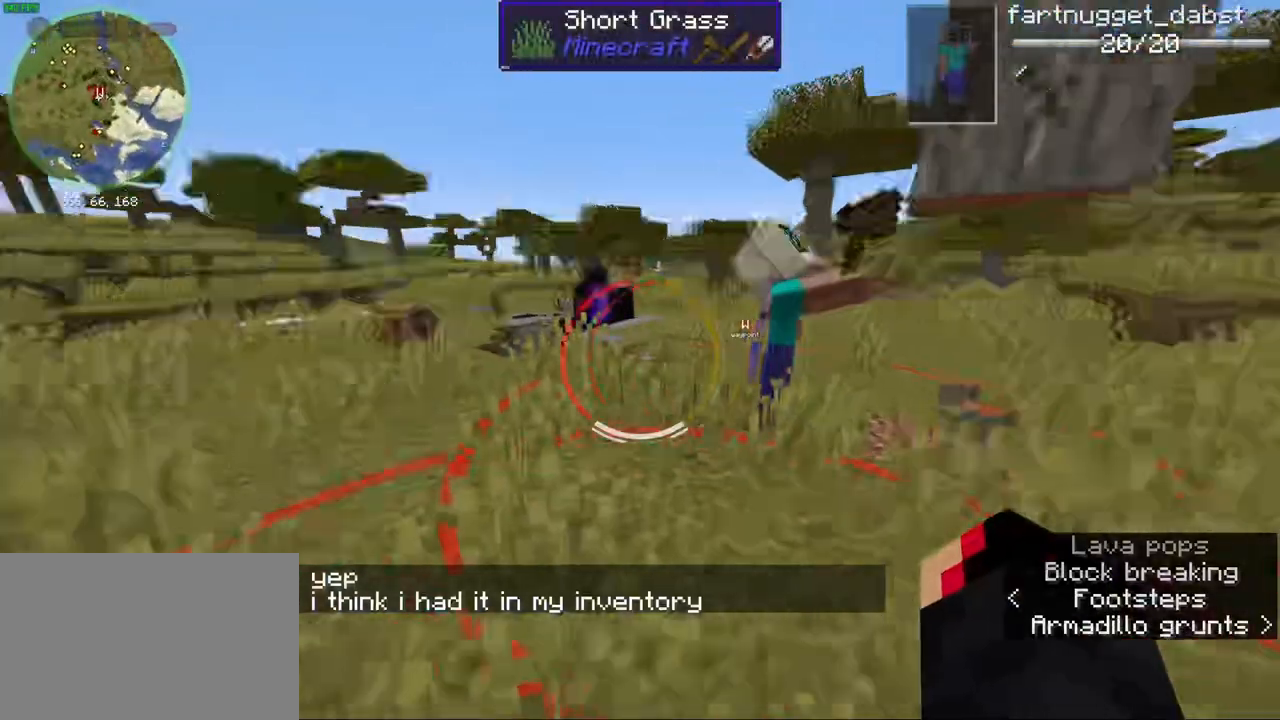
{"keys": ["ctrl", "w"], "mouse": [], "events": [[100, "a", "up"], [167, "space", "down"], [283, "space", "up"]]}
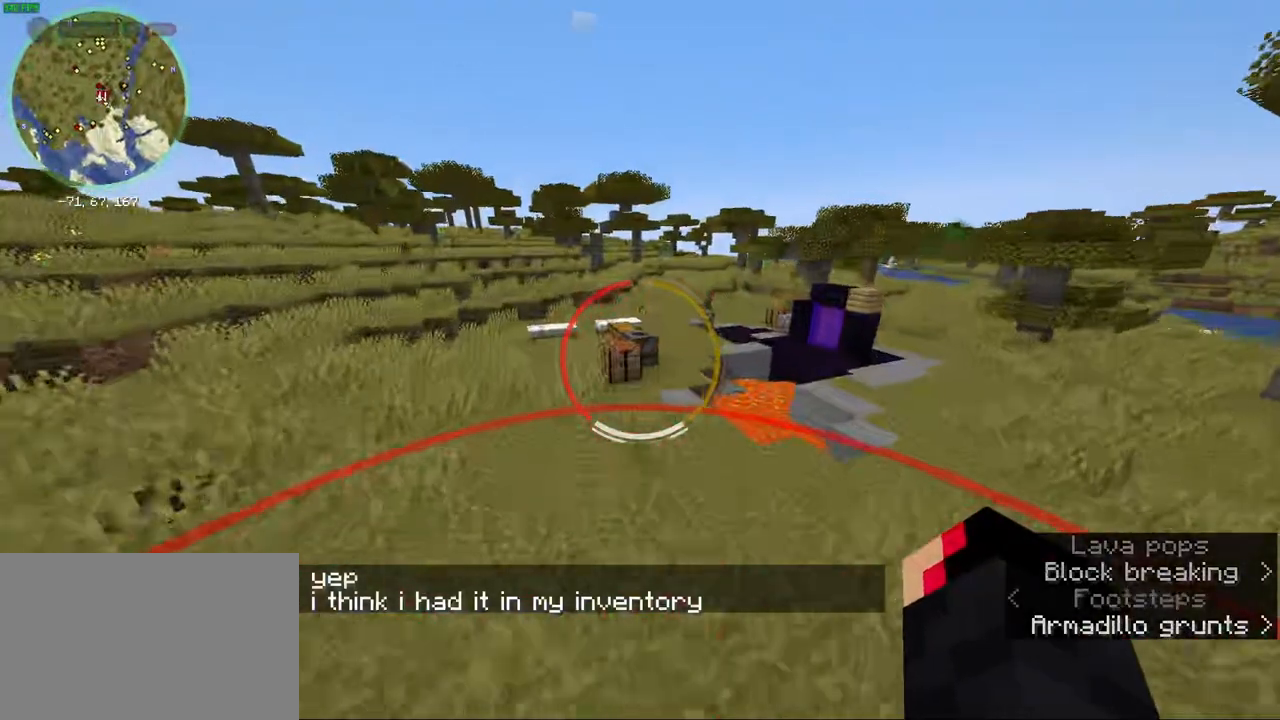
{"keys": ["ctrl", "w"], "mouse": [], "events": [[217, "space", "down"], [333, "space", "up"]]}
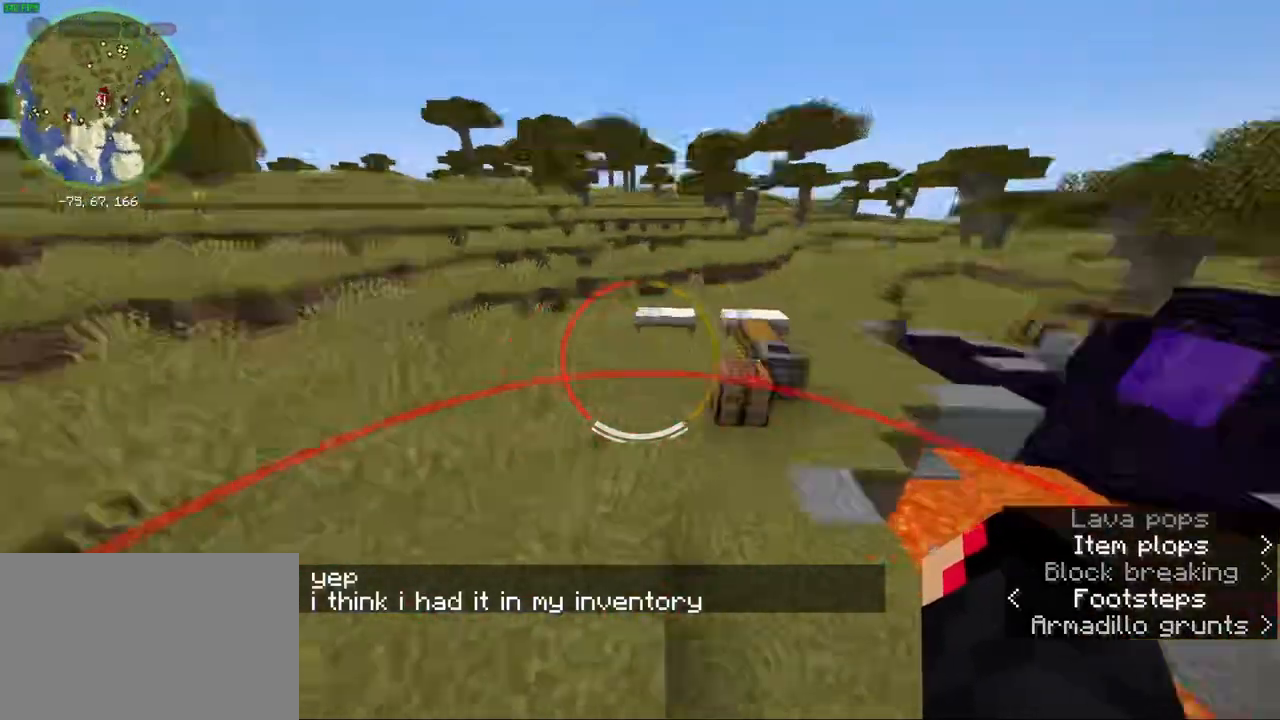
{"keys": ["ctrl", "space", "w"], "mouse": [], "events": [[483, "space", "down"]]}
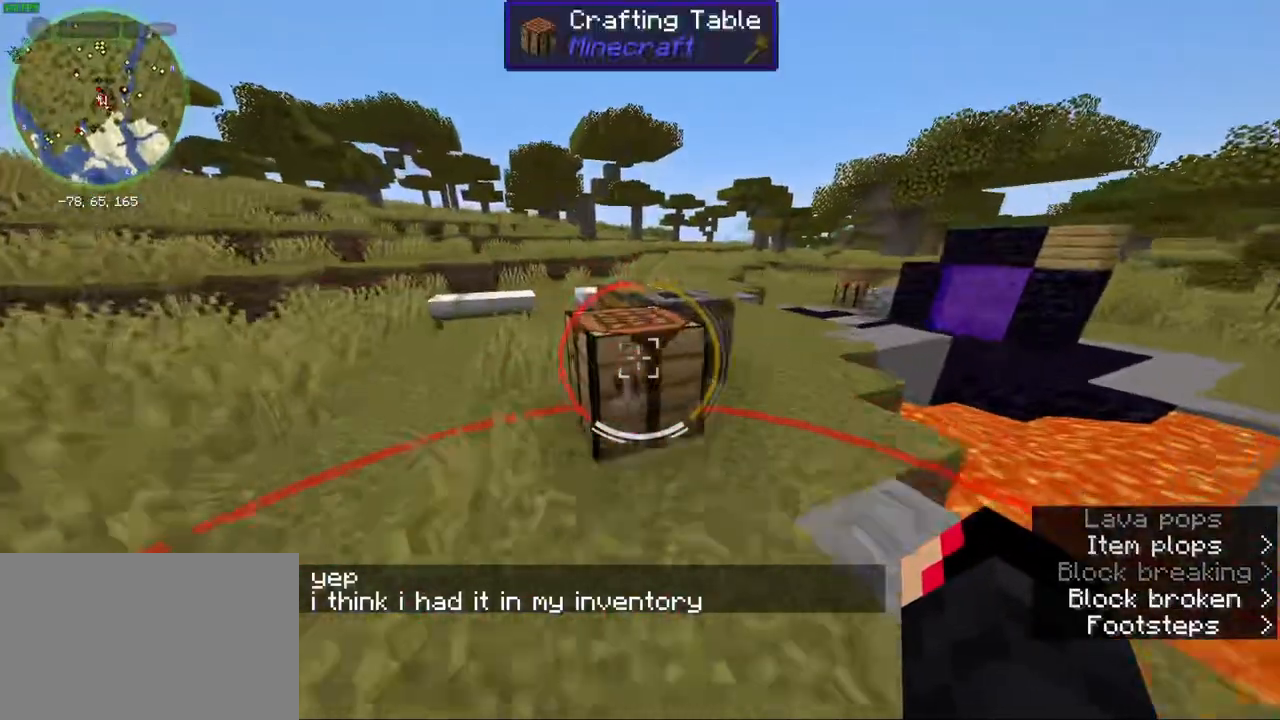
{"keys": [], "mouse": [], "events": [[83, "space", "up"], [267, "w", "up"], [300, "ctrl", "up"], [300, "mouse_right", "down"], [417, "mouse_right", "up"]]}
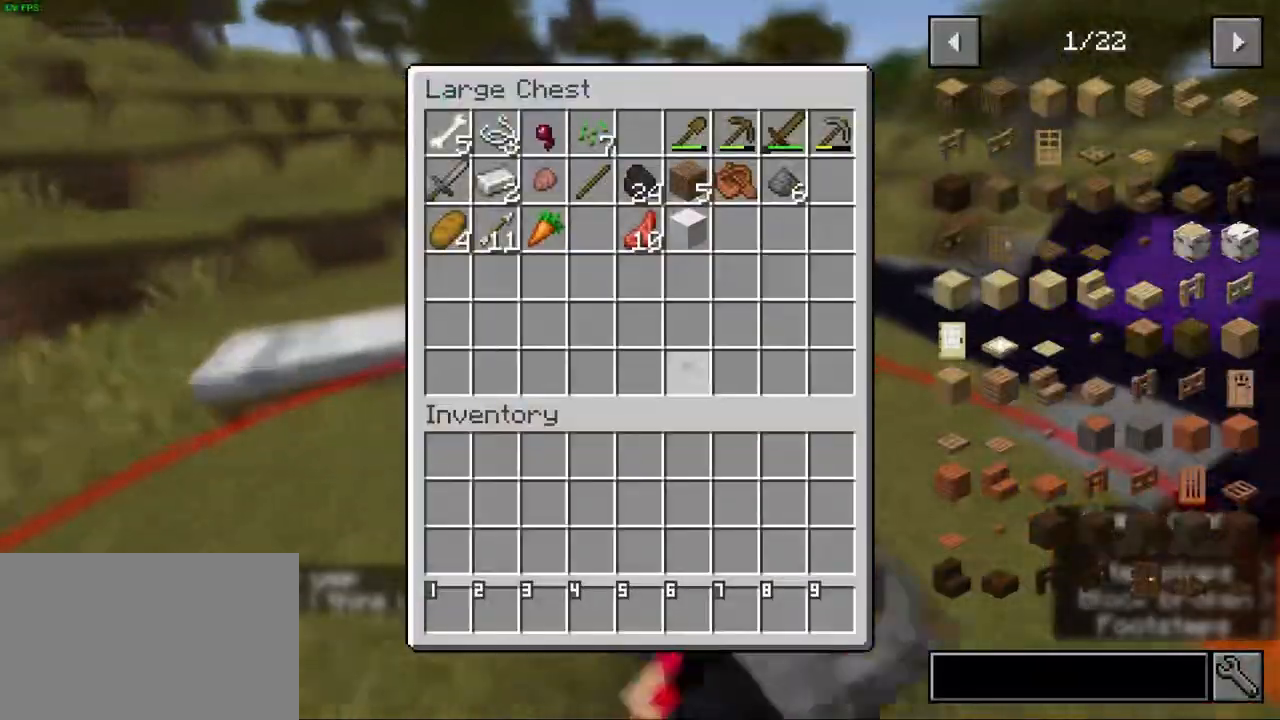
{"keys": [], "mouse": [], "events": []}
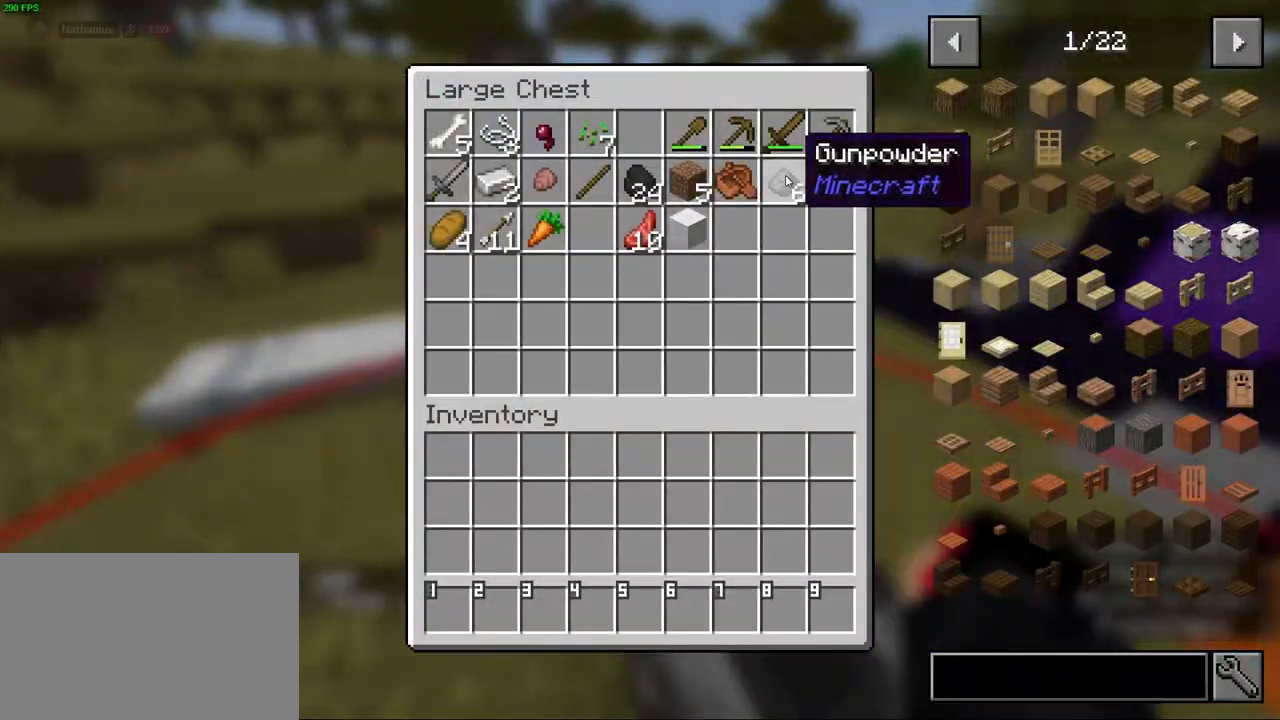
{"keys": [], "mouse": [], "events": []}
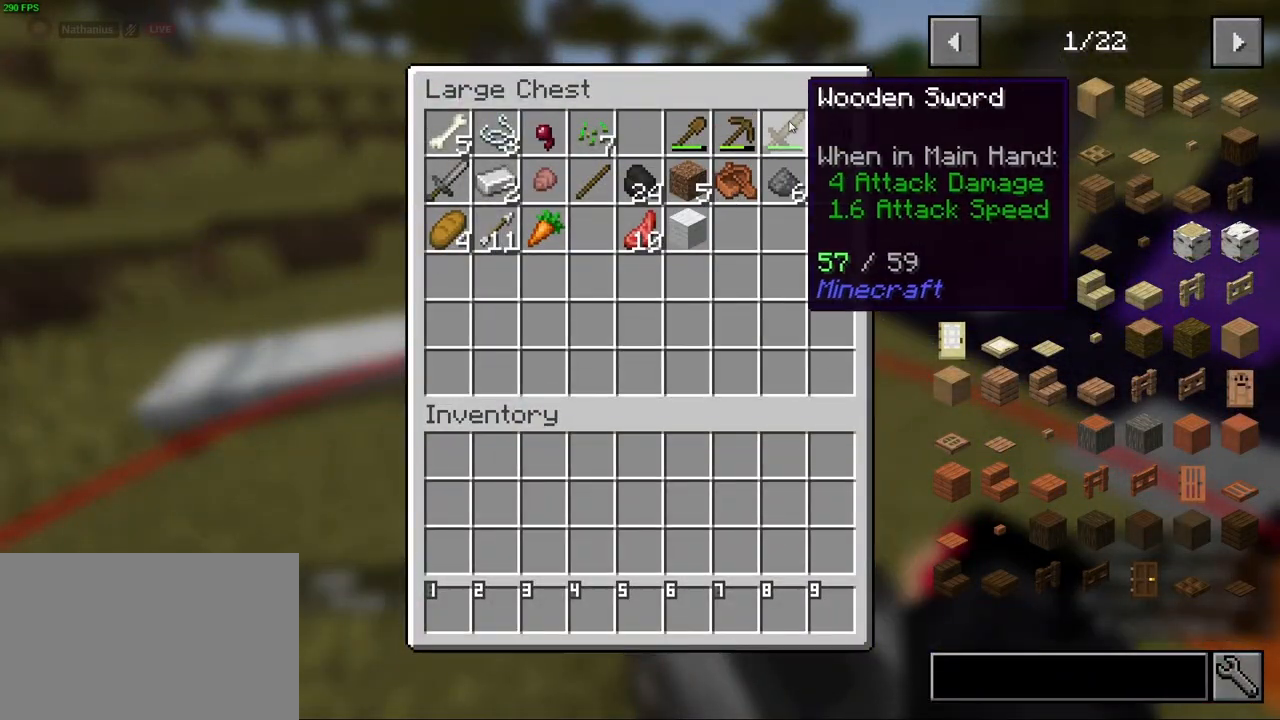
{"keys": [], "mouse": [], "events": []}
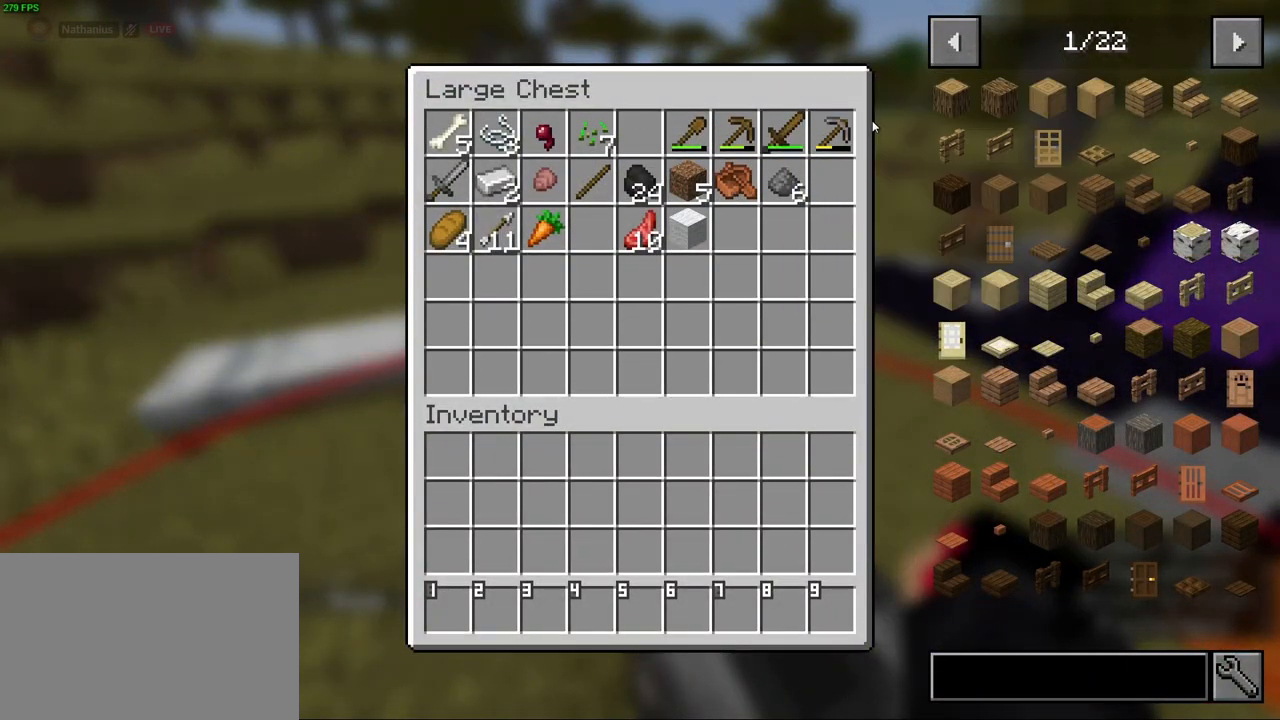
{"keys": [], "mouse": [], "events": []}
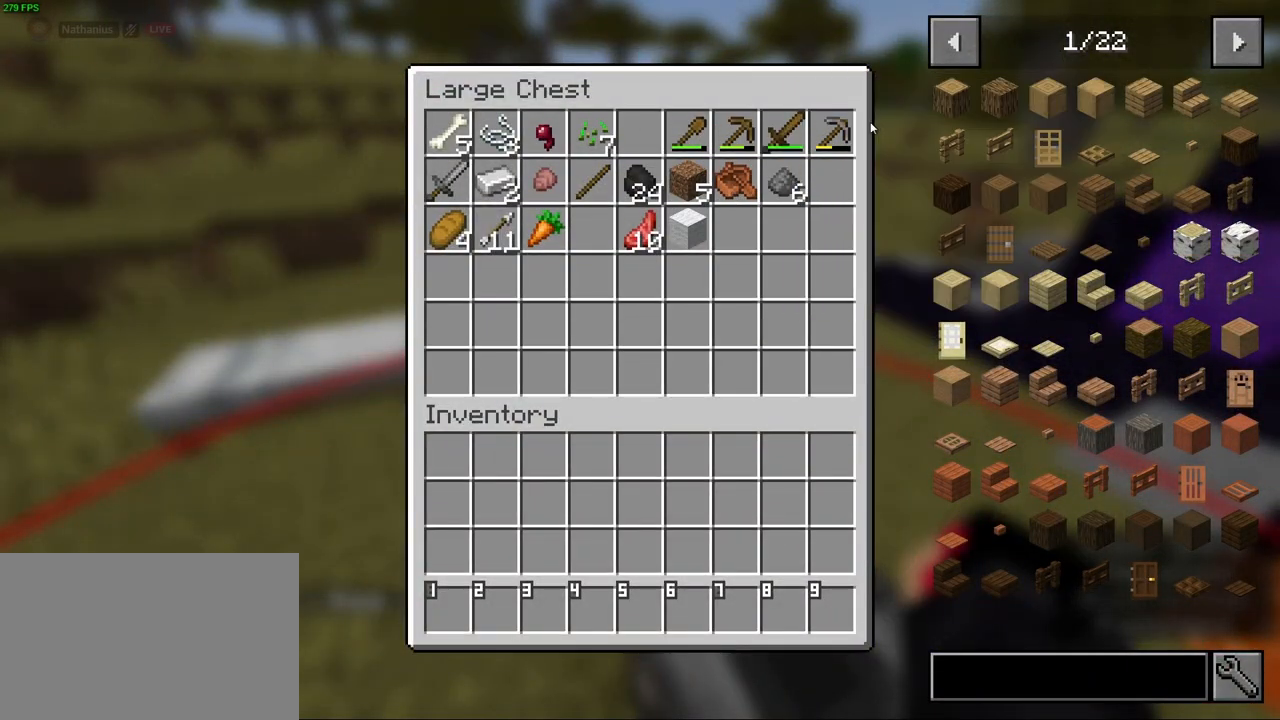
{"keys": [], "mouse": [], "events": []}
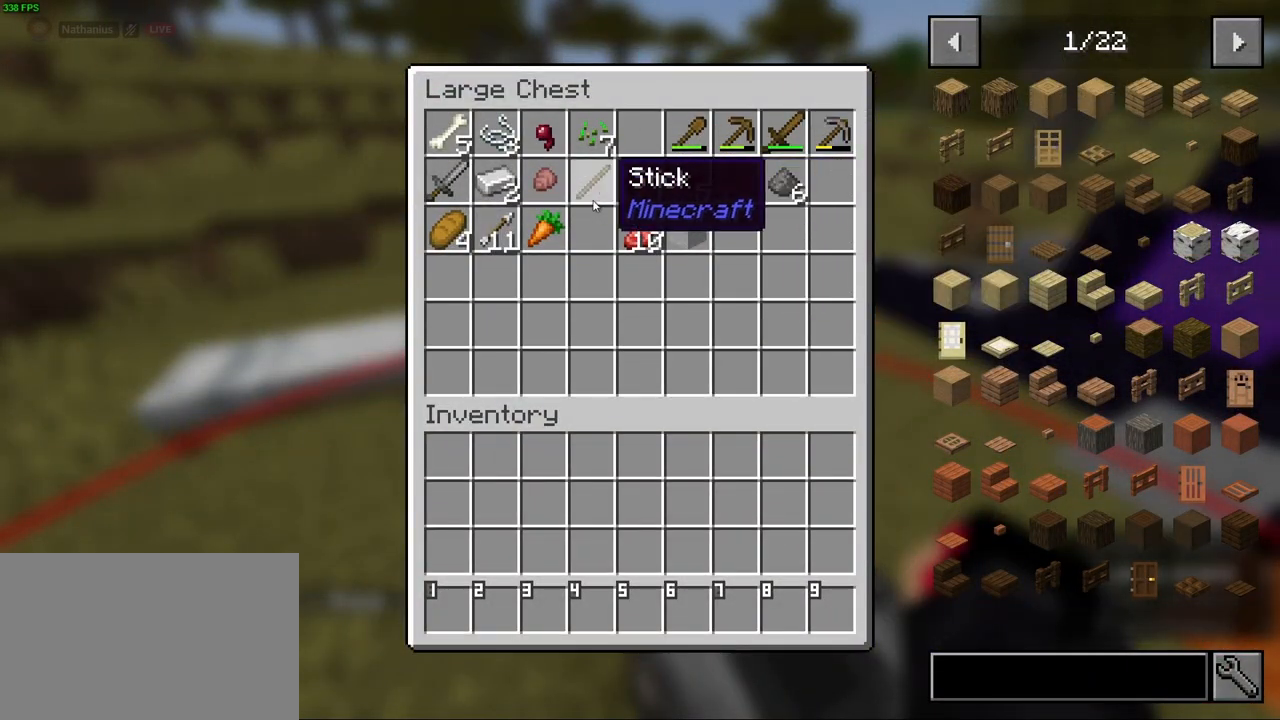
{"keys": [], "mouse": [], "events": [[250, "mouse_left", "down"], [350, "mouse_left", "up"]]}
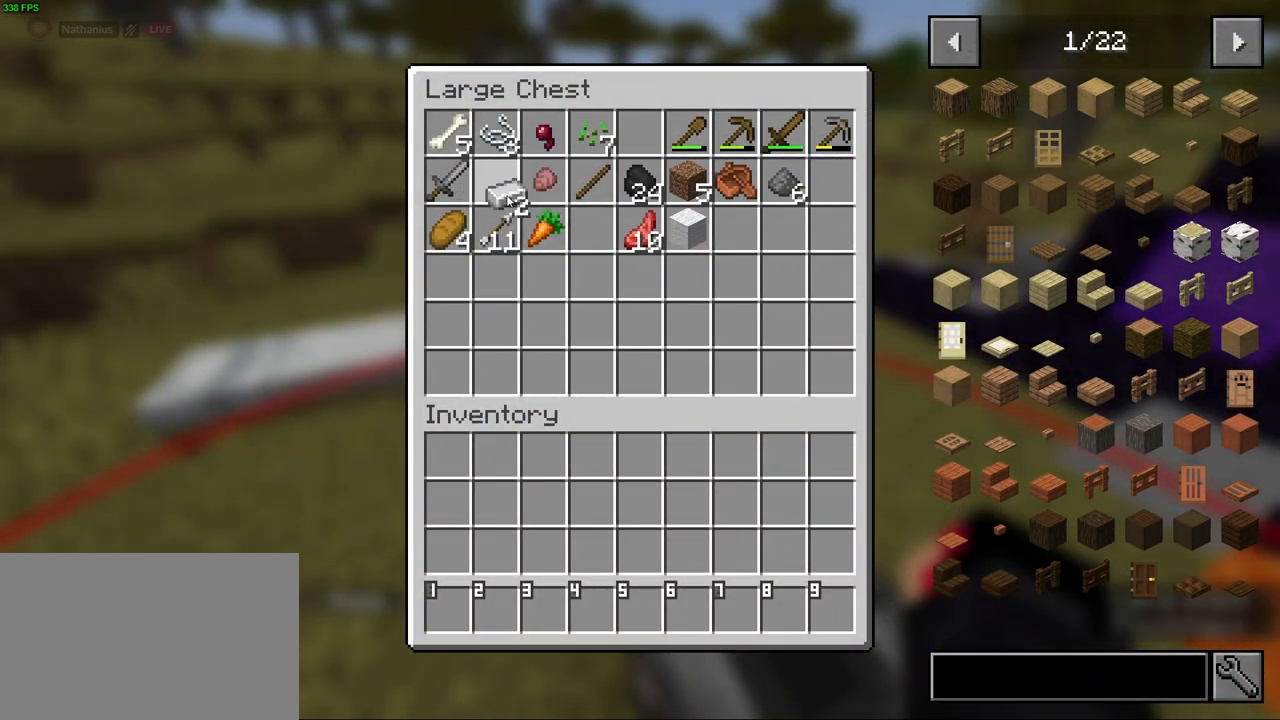
{"keys": [], "mouse": [], "events": [[117, "mouse_left", "down"], [183, "mouse_left", "up"]]}
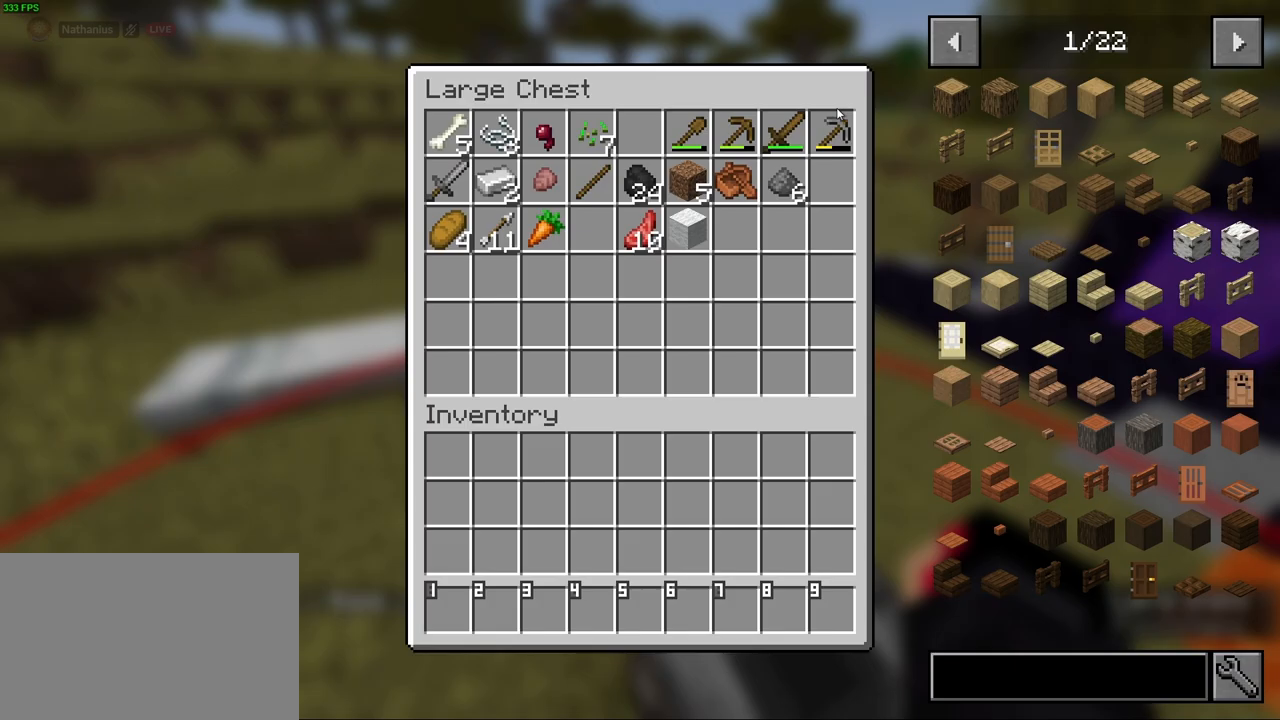
{"keys": [], "mouse": [], "events": []}
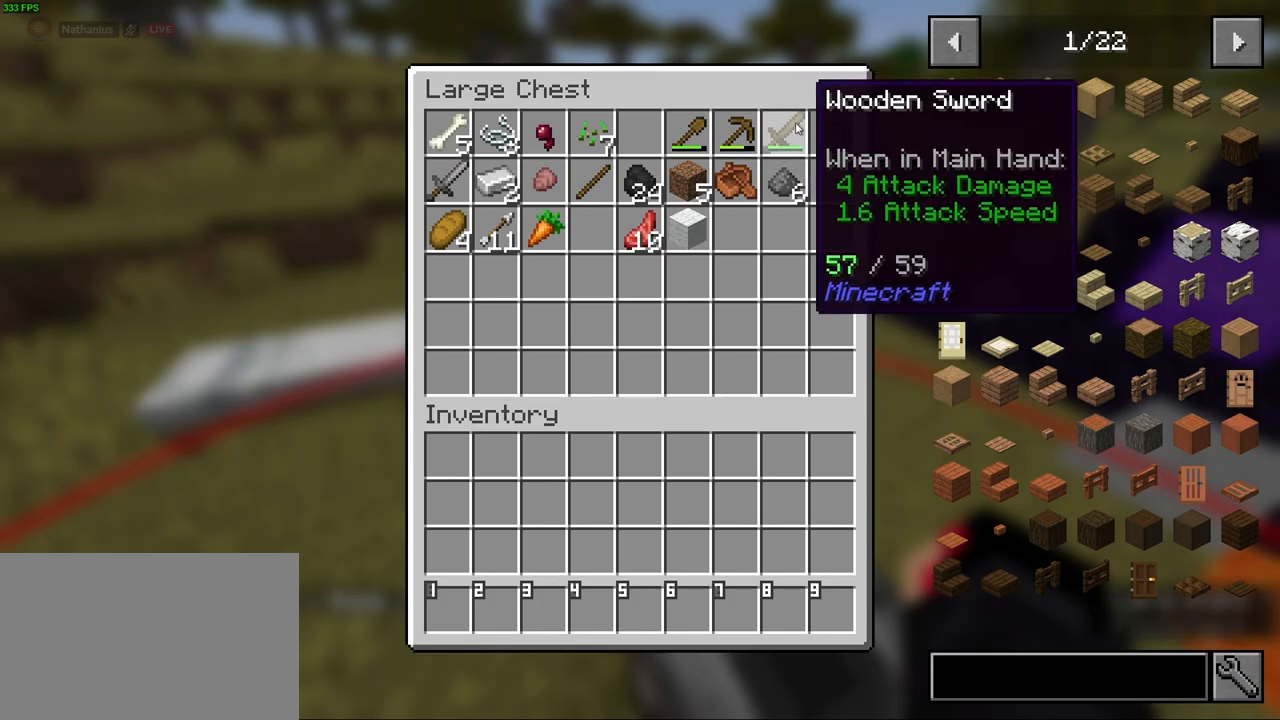
{"keys": [], "mouse": [], "events": []}
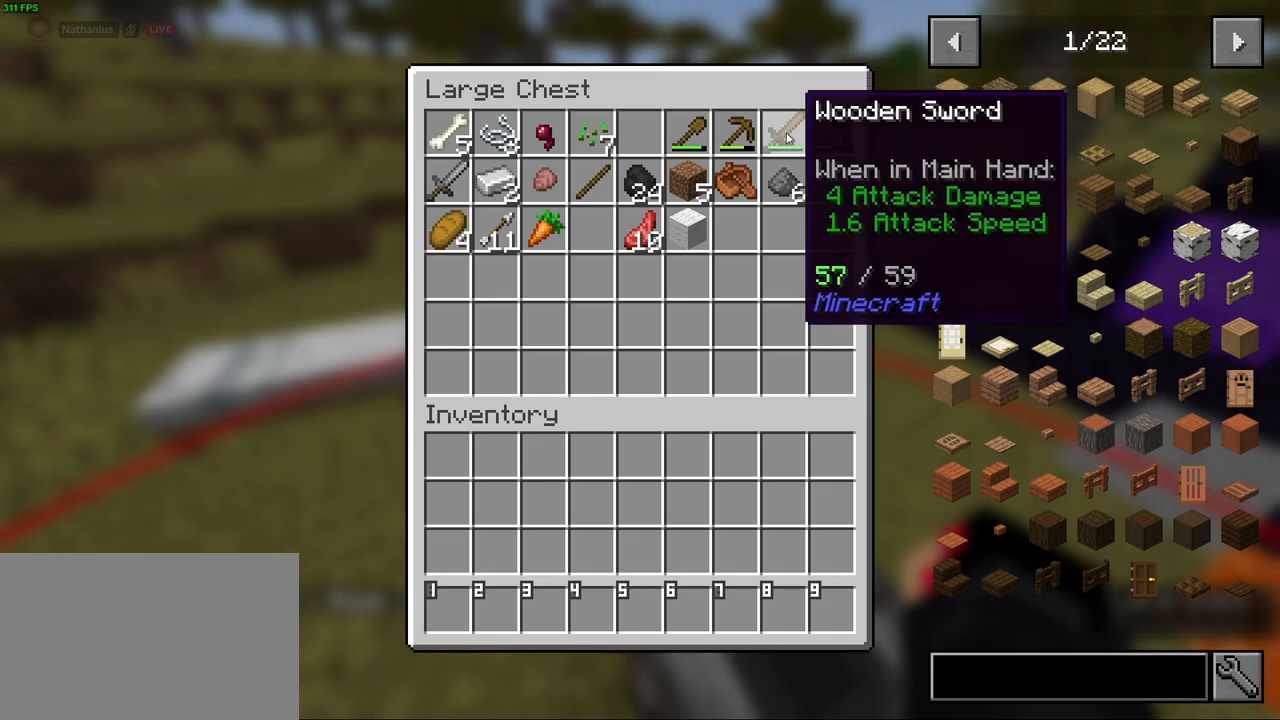
{"keys": [], "mouse": [], "events": [[117, "e", "down"], [217, "e", "up"]]}
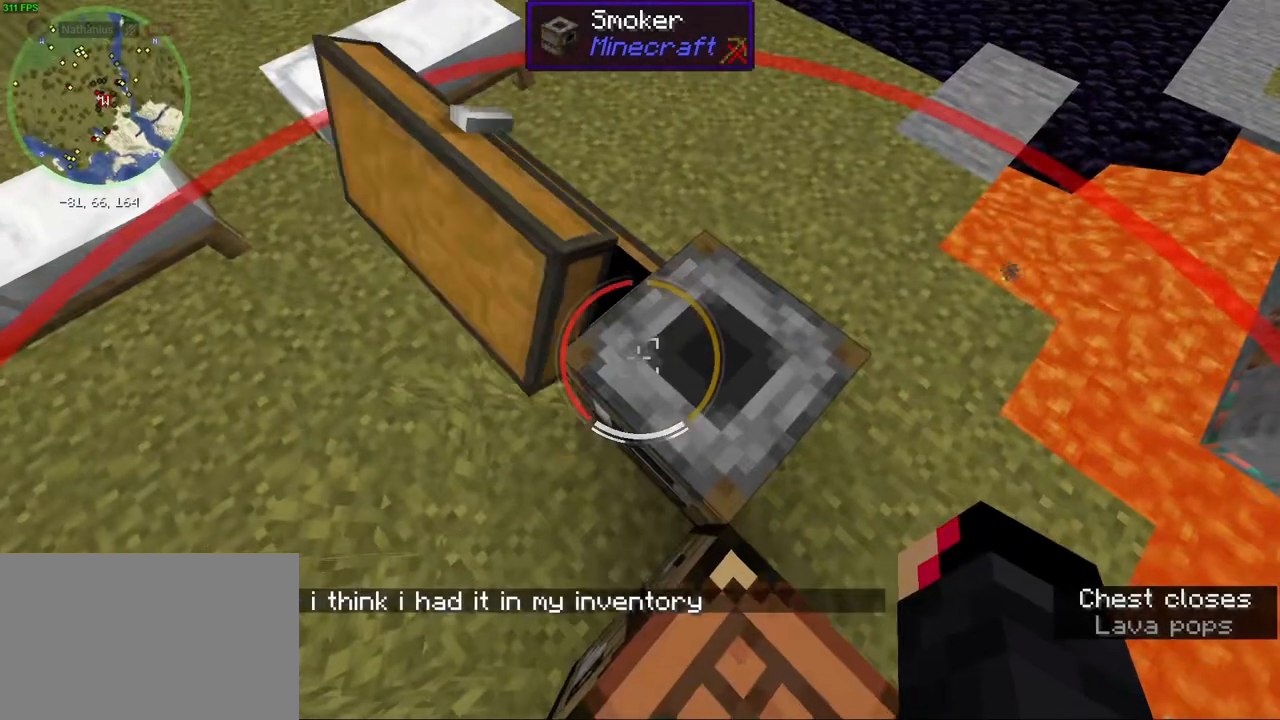
{"keys": [], "mouse": ["right"], "events": [[300, "w", "down"], [417, "mouse_right", "down"], [467, "w", "up"]]}
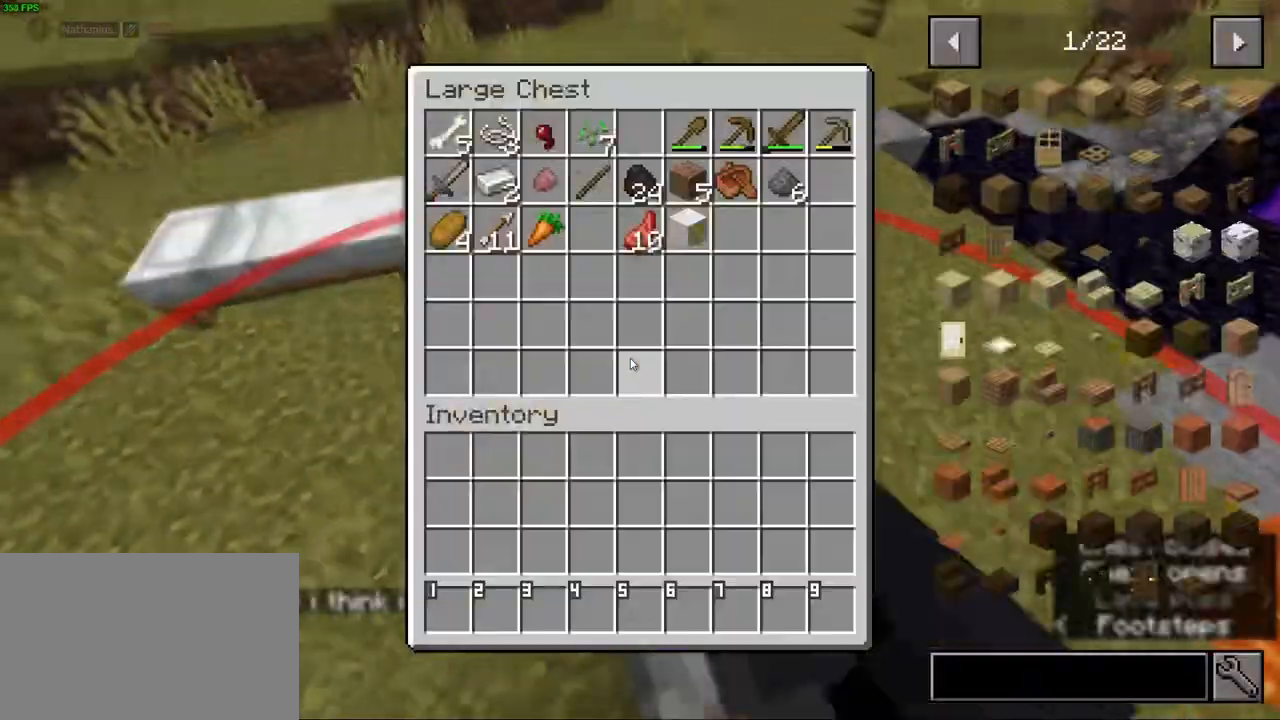
{"keys": [], "mouse": [], "events": [[50, "mouse_right", "up"]]}
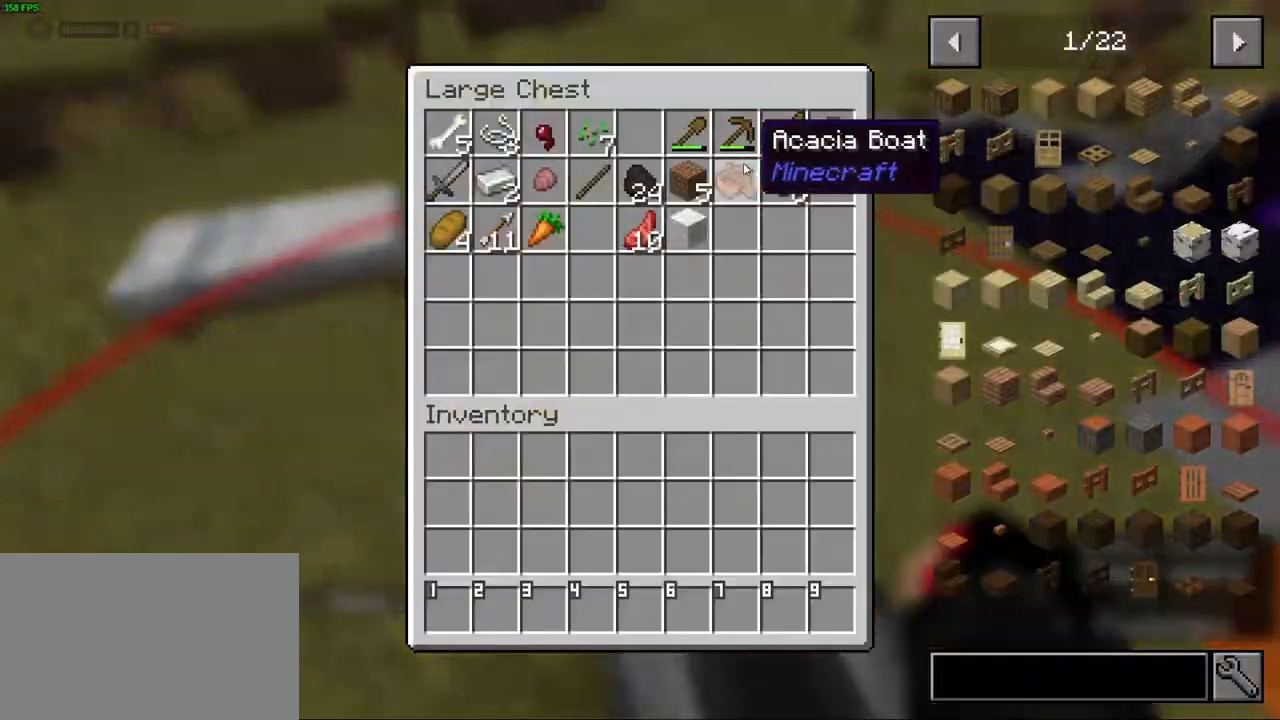
{"keys": [], "mouse": [], "events": [[67, "e", "down"], [167, "e", "up"], [200, "w", "down"], [317, "w", "up"]]}
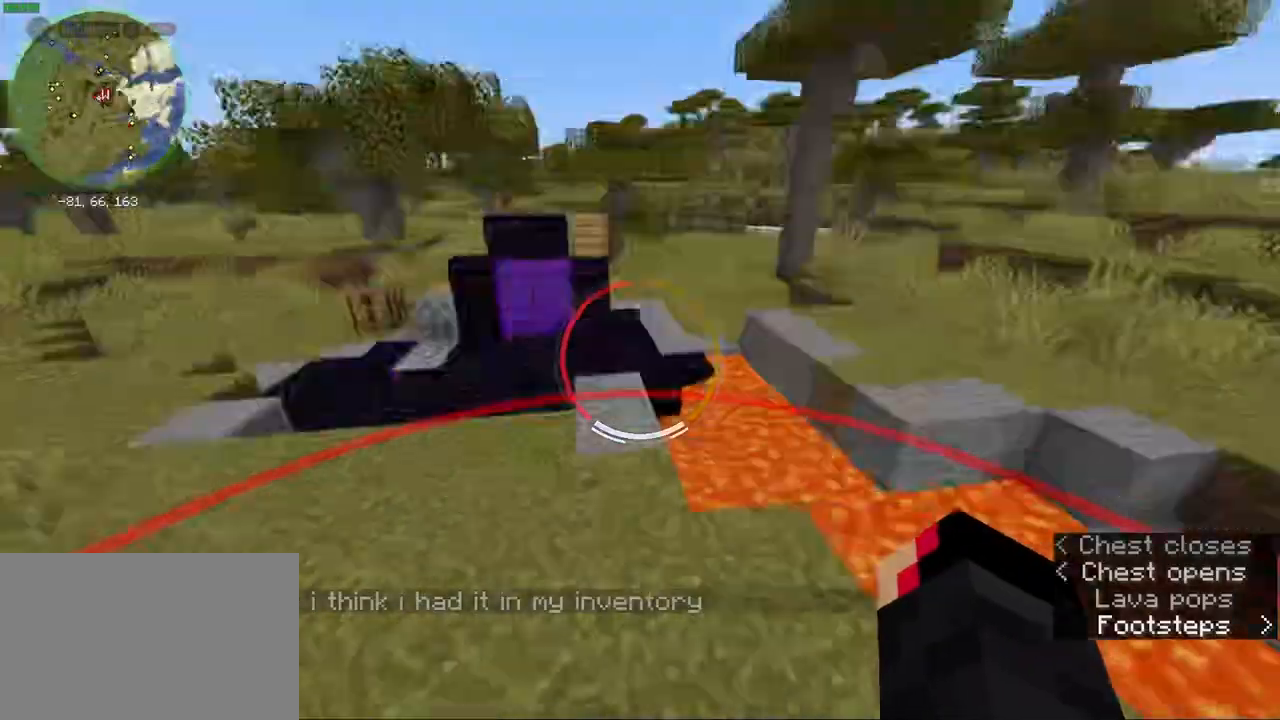
{"keys": ["ctrl", "d", "w"], "mouse": [], "events": [[17, "w", "down"], [50, "d", "down"], [83, "ctrl", "down"], [150, "d", "up"], [350, "space", "down"], [433, "d", "down"], [467, "space", "up"]]}
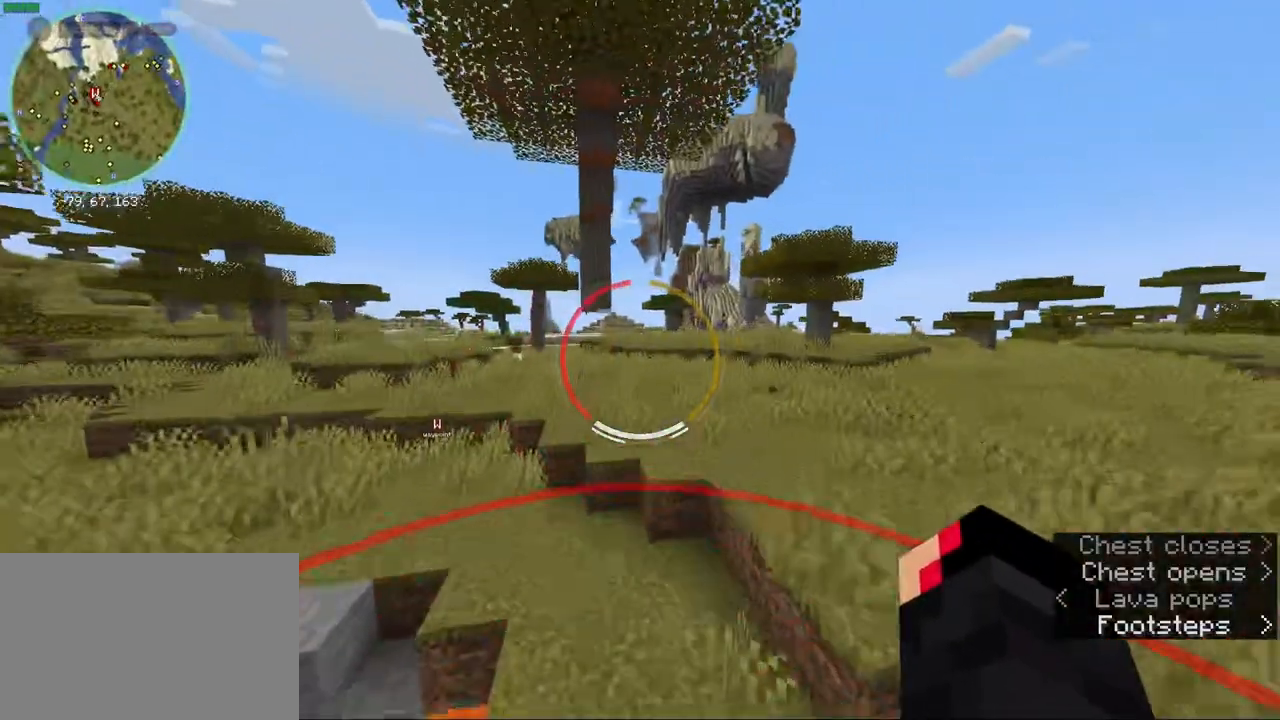
{"keys": ["ctrl", "w"], "mouse": [], "events": [[167, "d", "up"]]}
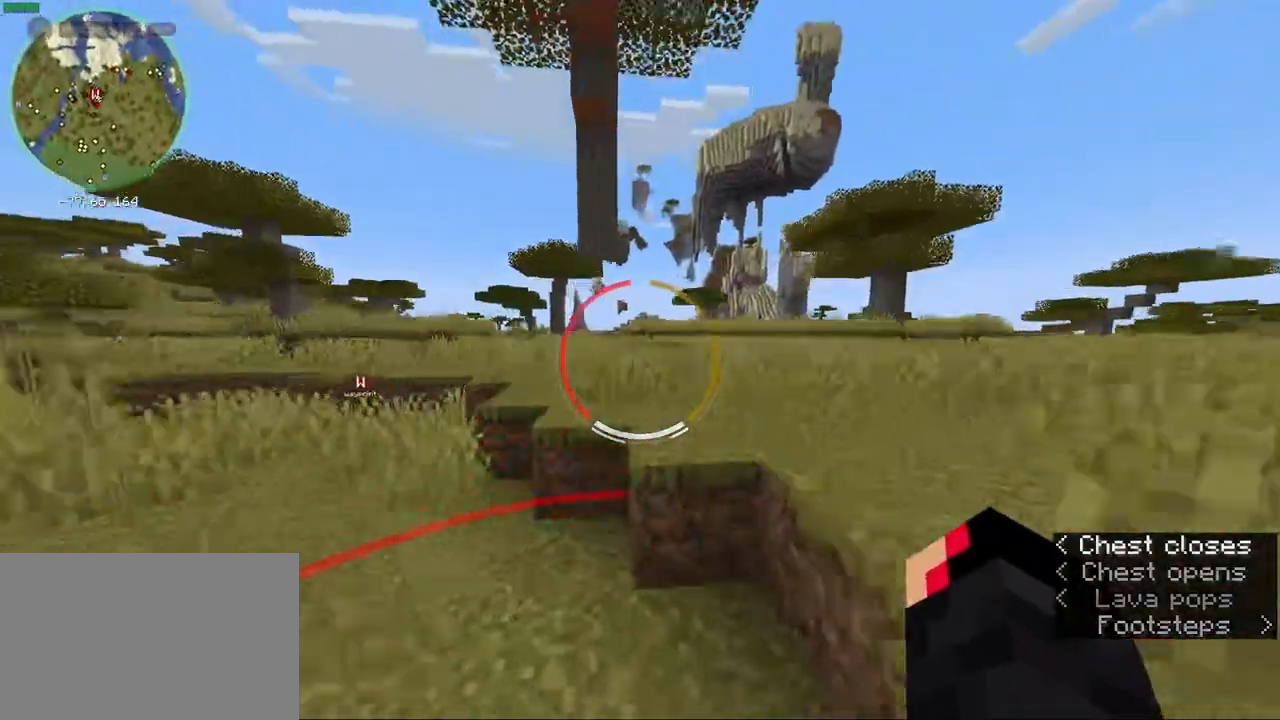
{"keys": ["ctrl", "space", "w"], "mouse": [], "events": [[17, "space", "down"], [117, "space", "up"], [483, "space", "down"]]}
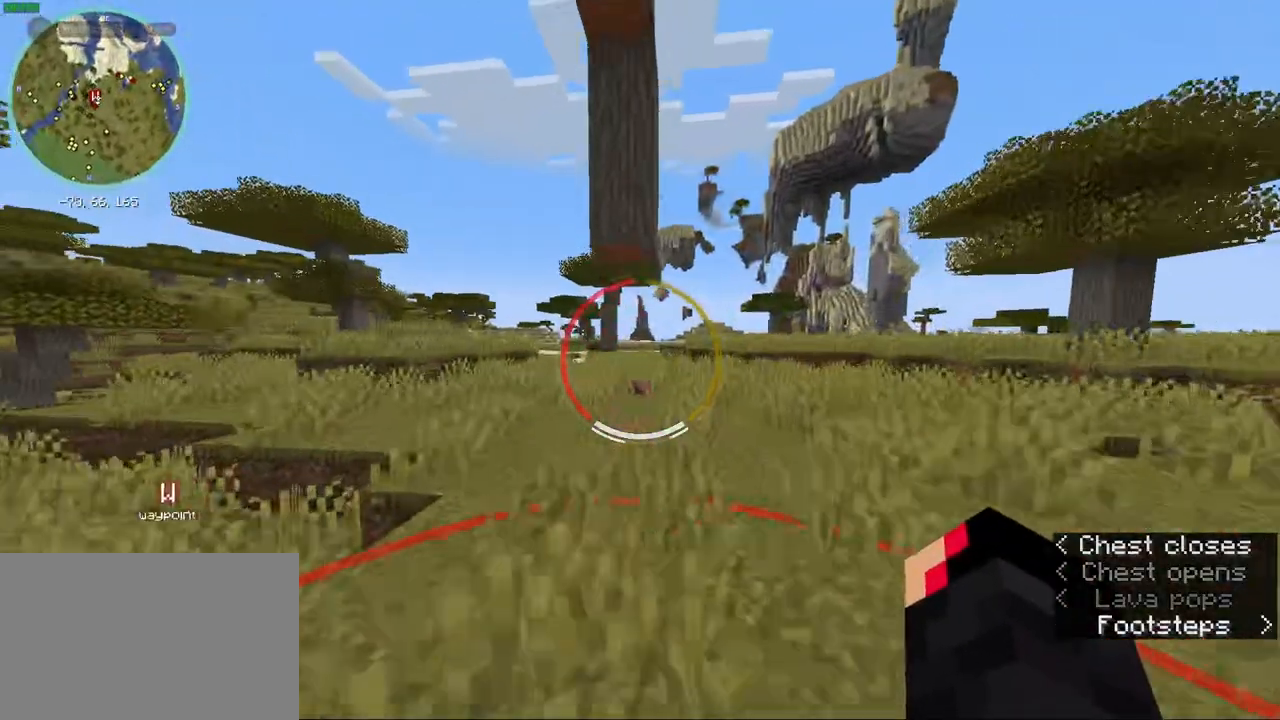
{"keys": [], "mouse": ["left"], "events": [[50, "space", "up"], [350, "mouse_left", "down"], [350, "w", "up"], [383, "ctrl", "up"]]}